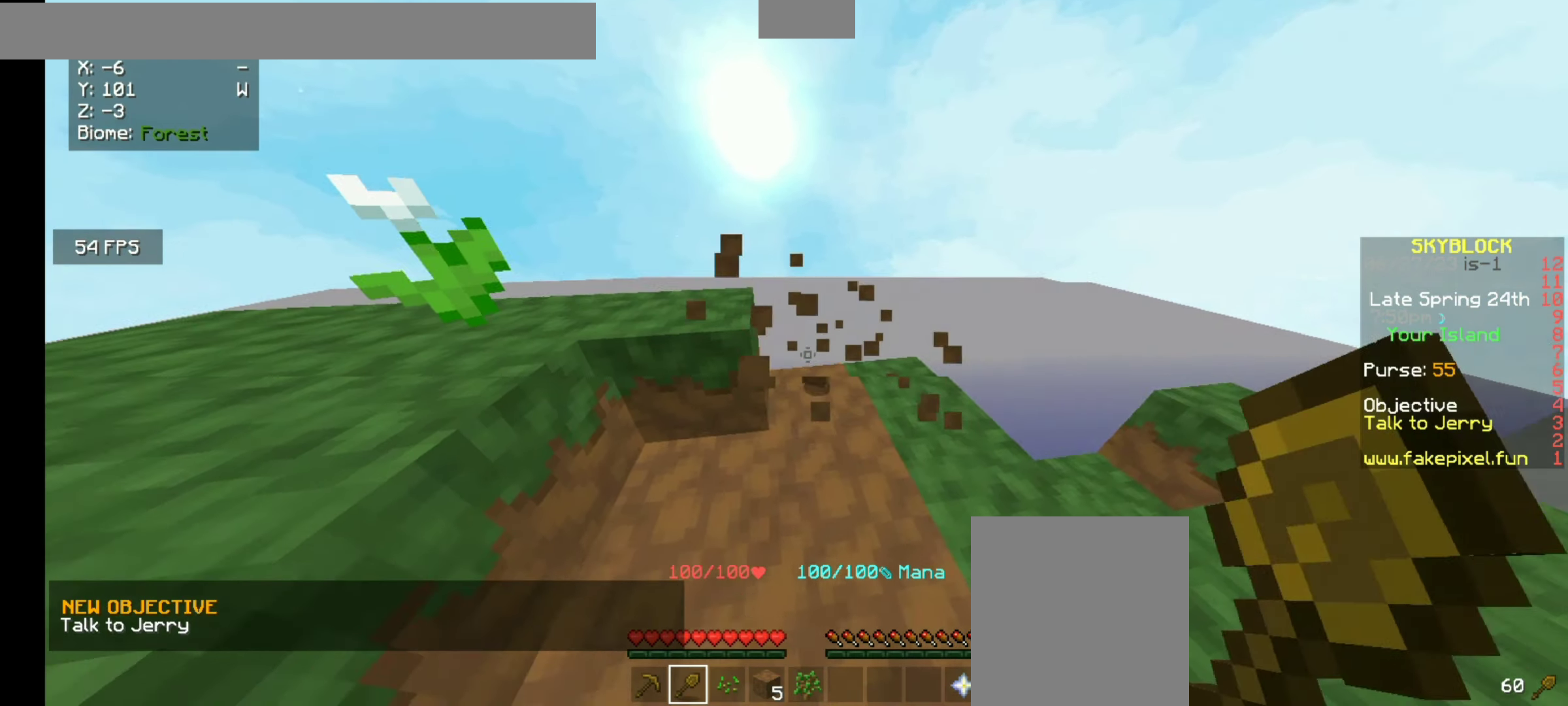
Gameplay with keyboard and mouse; each line is a JSON object with the keys and mouse buttons held at the frame after it. "events" lists presses ("down") and releases ("up") of "a", "d", "s", "space", "w", "mouse_left" and "mouse_right" between this image and that frame as [ms after this image, input, new state], when the widget could be followed in between. "mouse_left", "mouse_right" = the "left", "right" buttons of the "mouse" list. No other keys are recorded. Fast repeated clicks can show as one long hold. Mouse movement is not recorded.
{"keys": [], "mouse": ["left"], "events": [[200, "w", "up"], [334, "d", "down"], [500, "d", "up"]]}
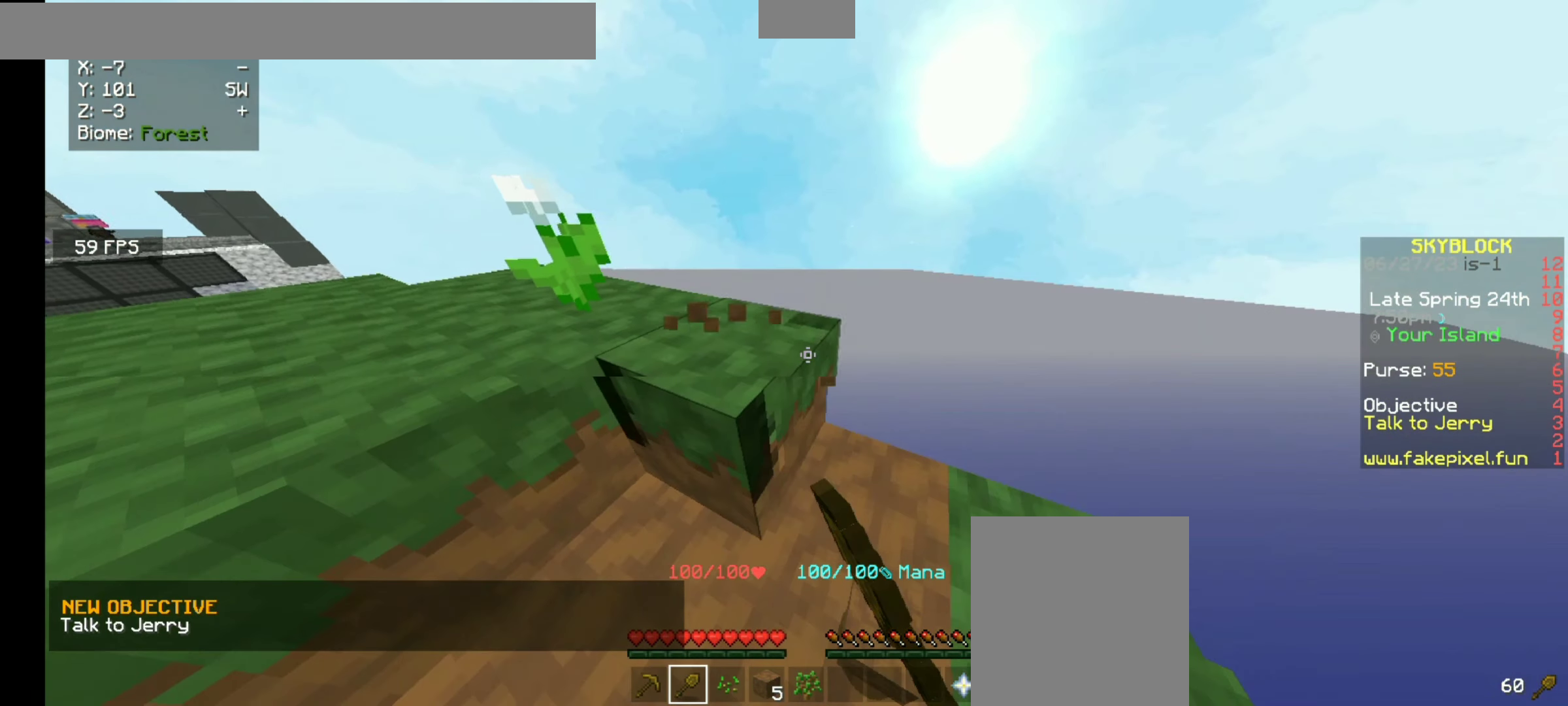
{"keys": ["w"], "mouse": ["left"], "events": [[434, "w", "down"]]}
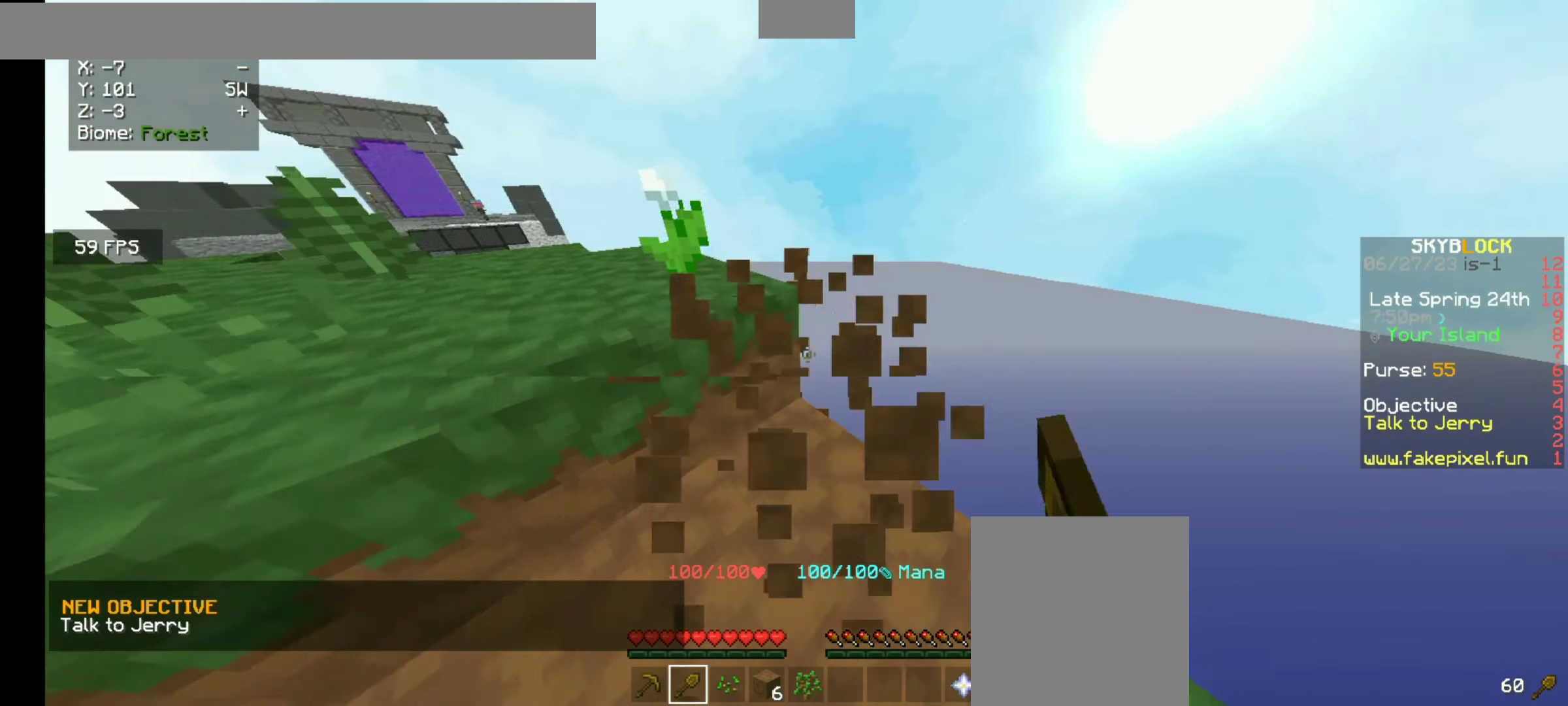
{"keys": [], "mouse": ["left"], "events": [[67, "w", "up"]]}
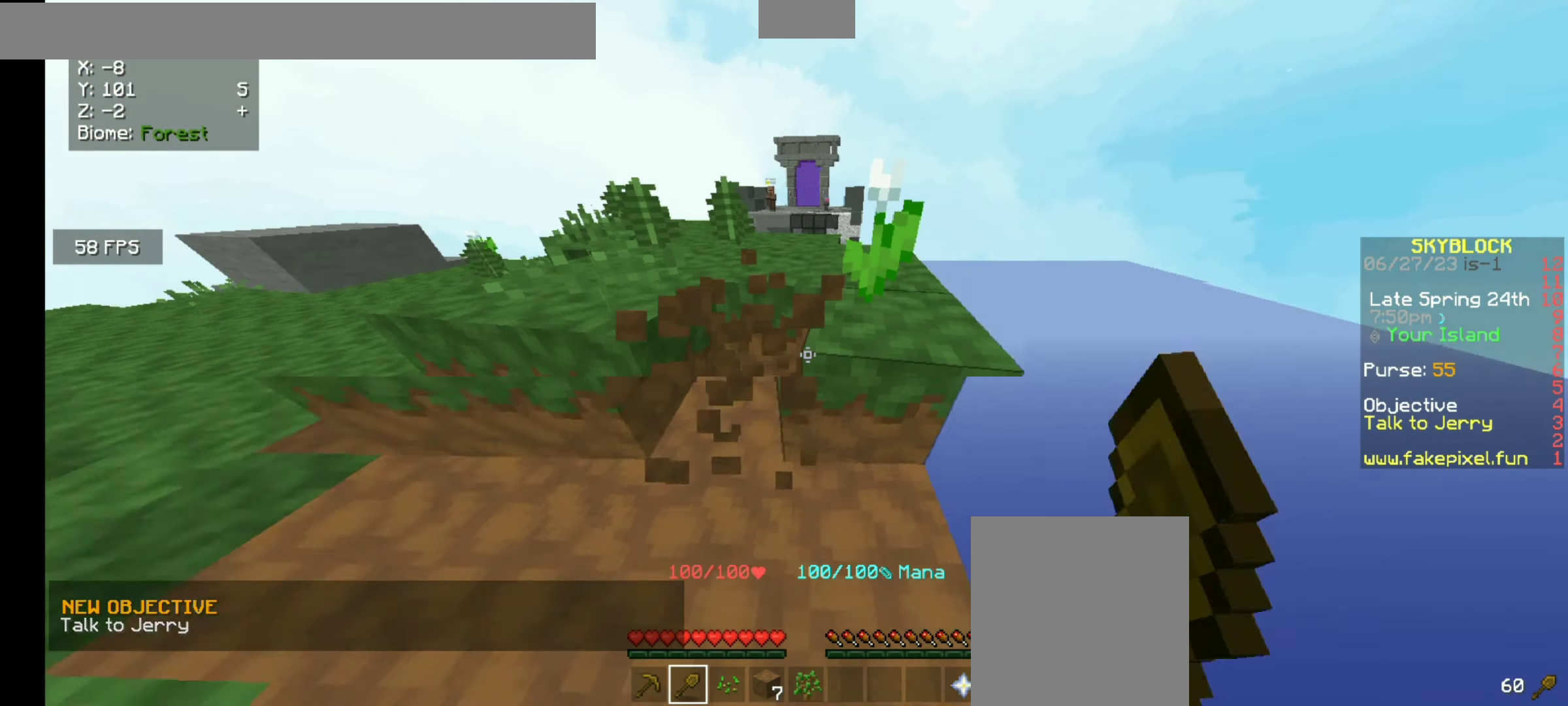
{"keys": ["w"], "mouse": ["left"], "events": [[434, "w", "down"]]}
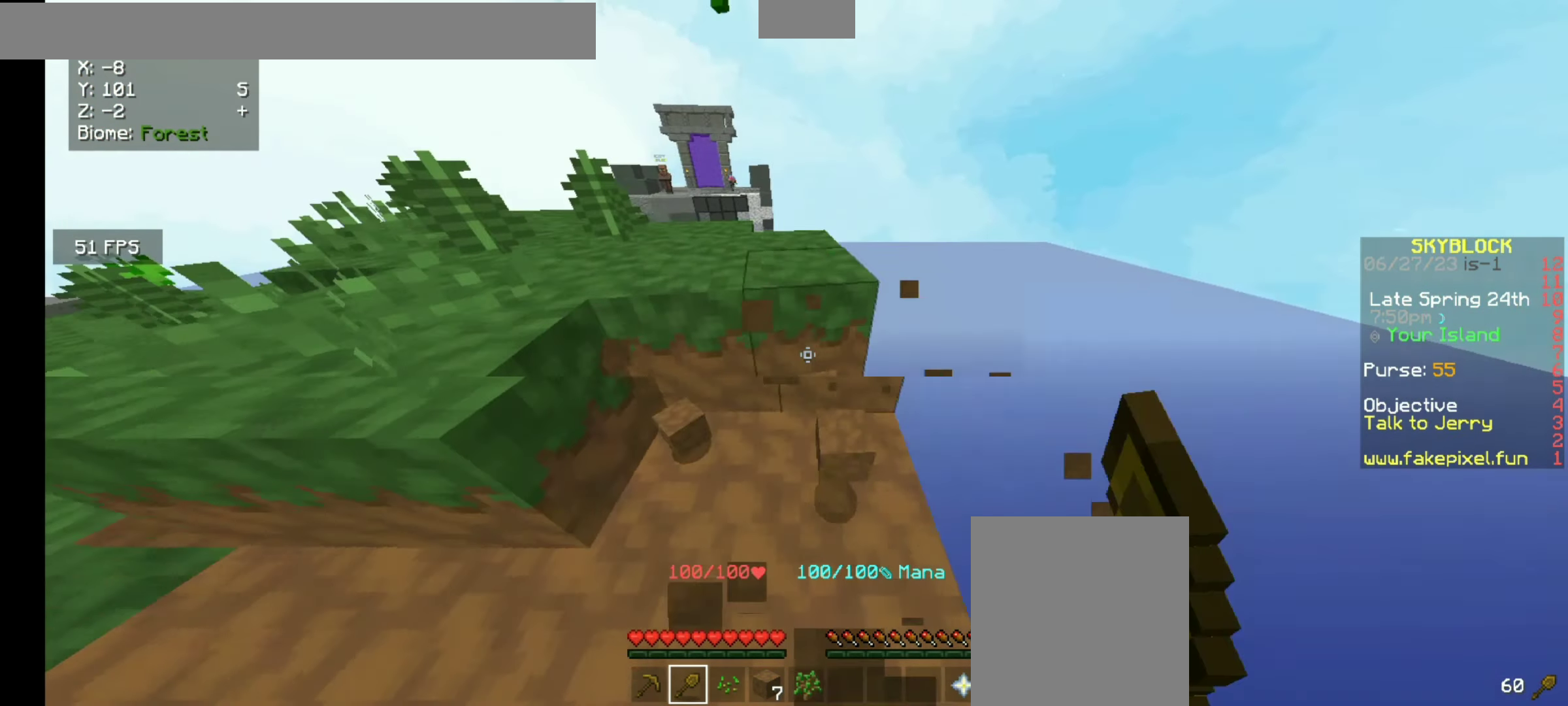
{"keys": [], "mouse": ["left"], "events": [[34, "w", "up"]]}
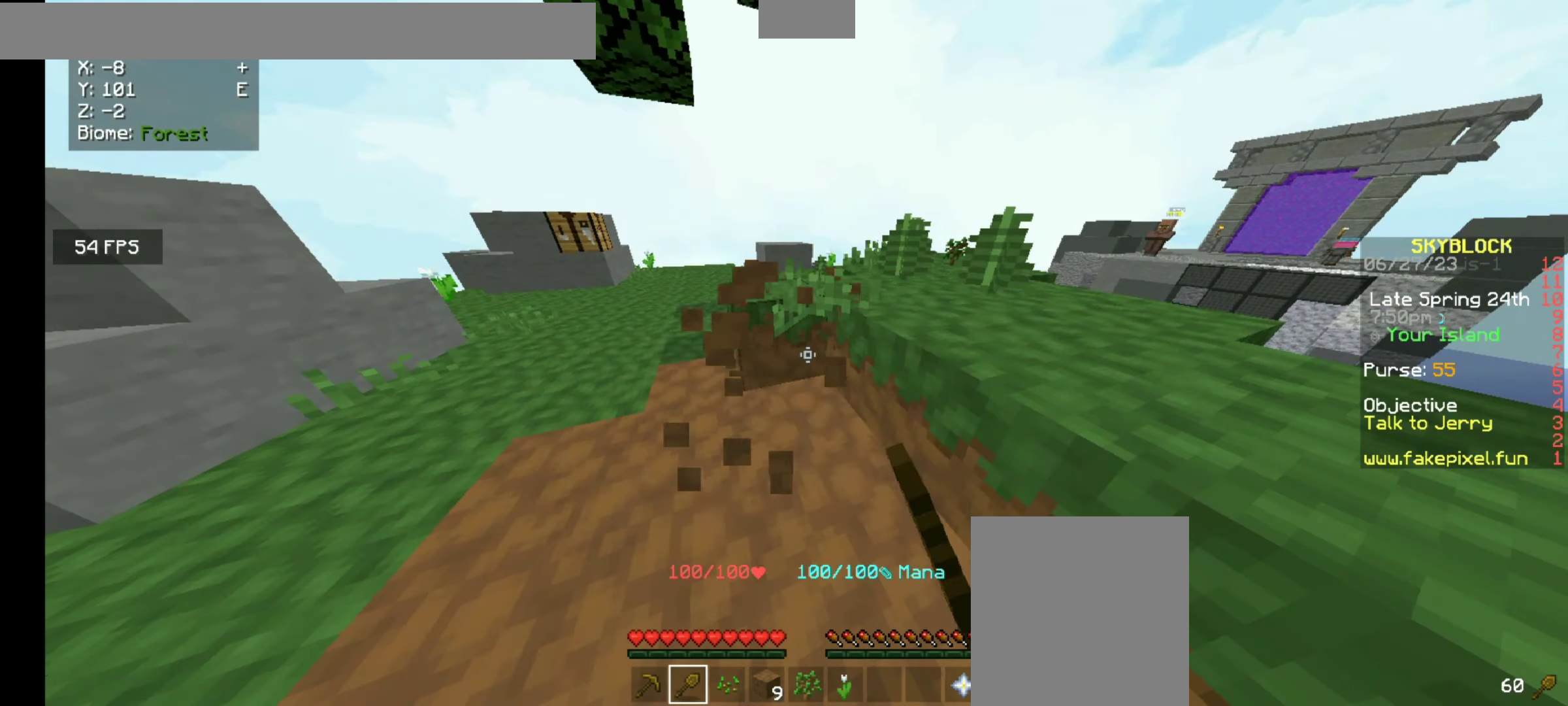
{"keys": ["w"], "mouse": ["left"], "events": [[200, "w", "down"], [267, "w", "up"], [434, "w", "down"]]}
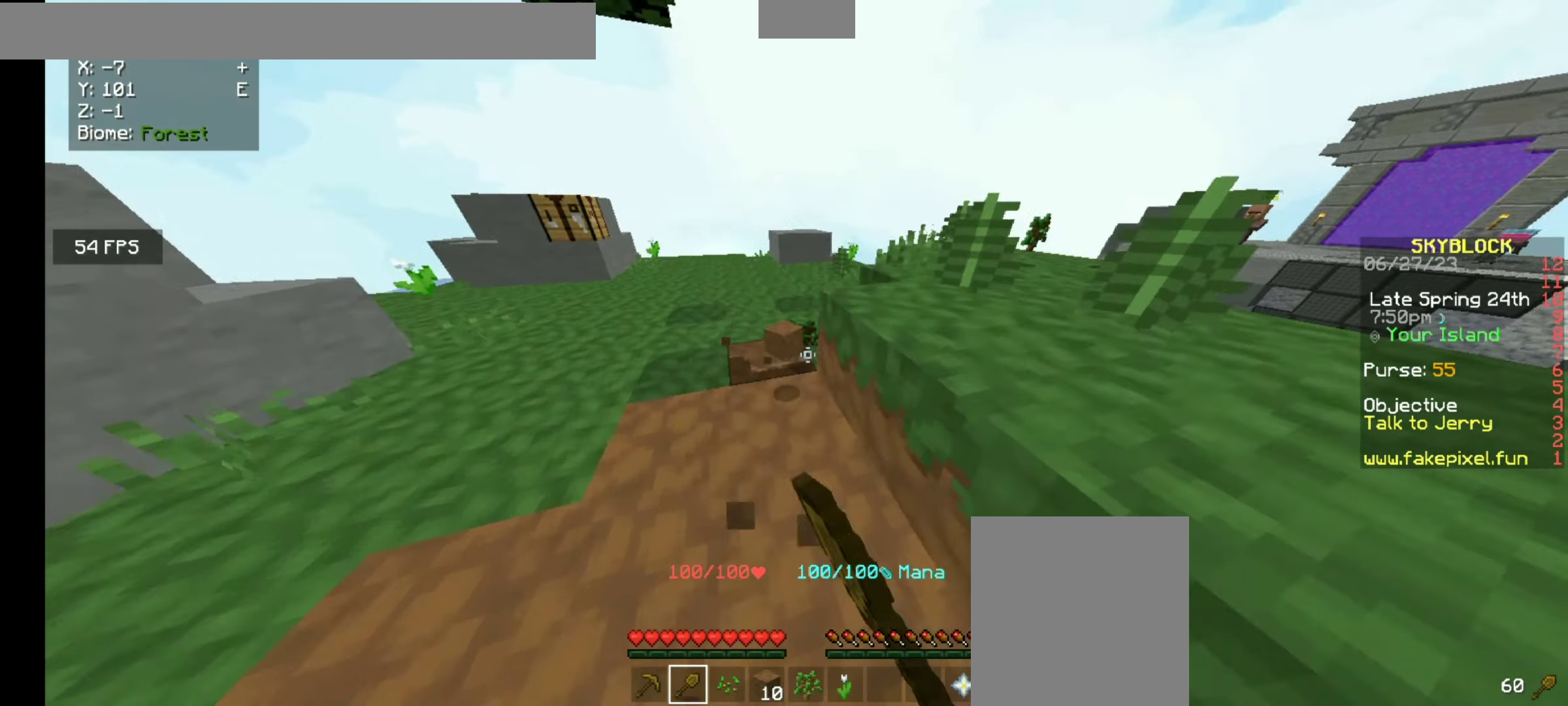
{"keys": [], "mouse": ["left"], "events": [[67, "w", "up"], [400, "w", "down"], [467, "w", "up"]]}
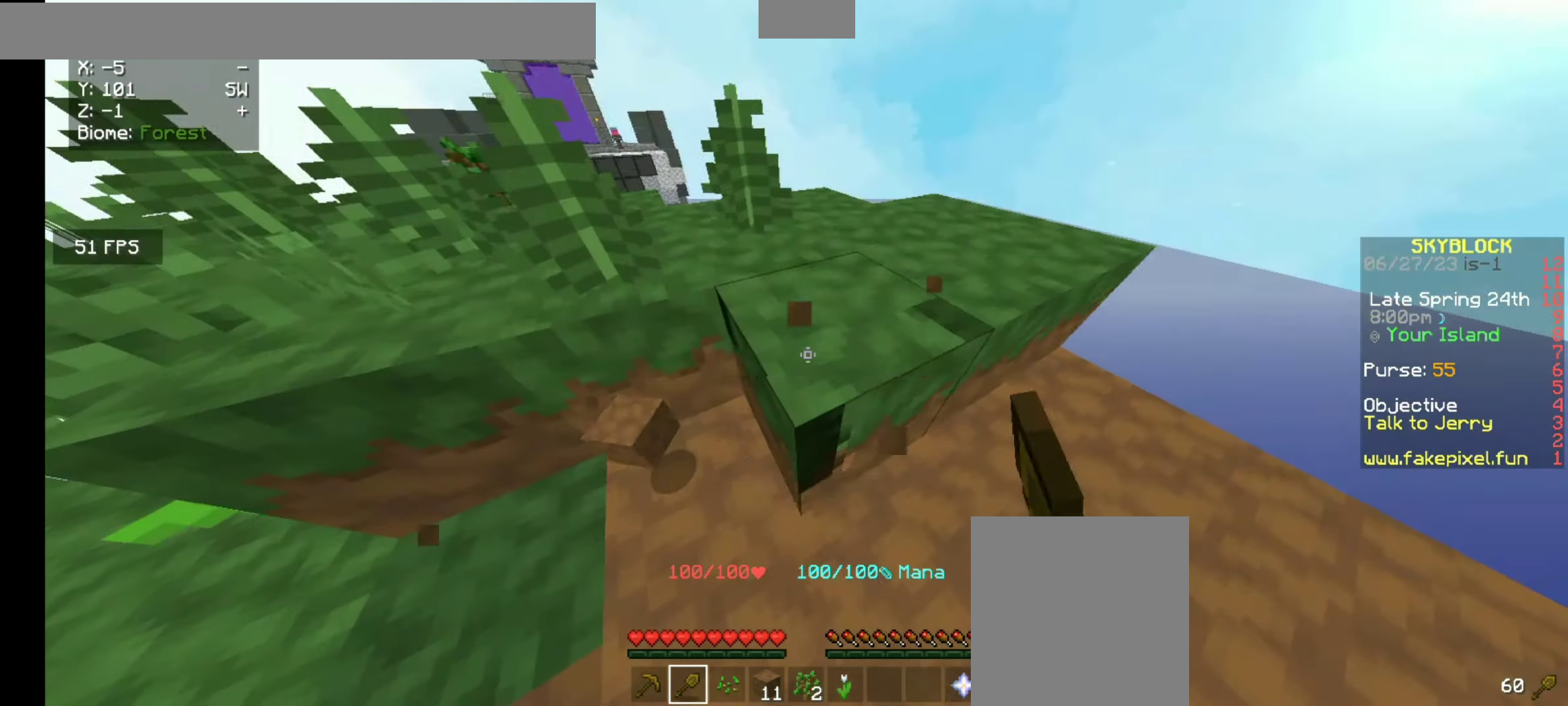
{"keys": [], "mouse": ["left"], "events": [[300, "w", "down"], [400, "w", "up"]]}
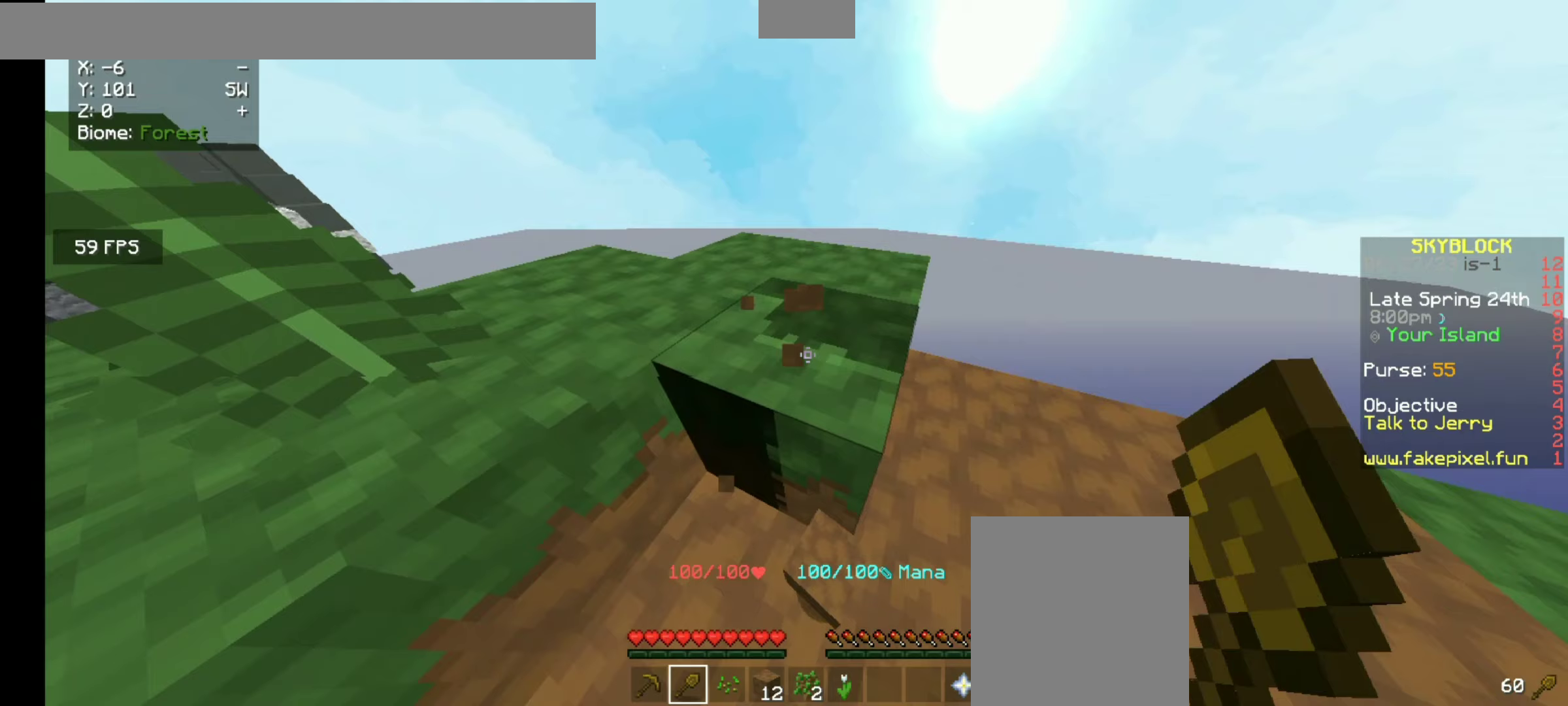
{"keys": ["w"], "mouse": ["left"], "events": [[233, "w", "down"], [300, "w", "up"], [500, "w", "down"]]}
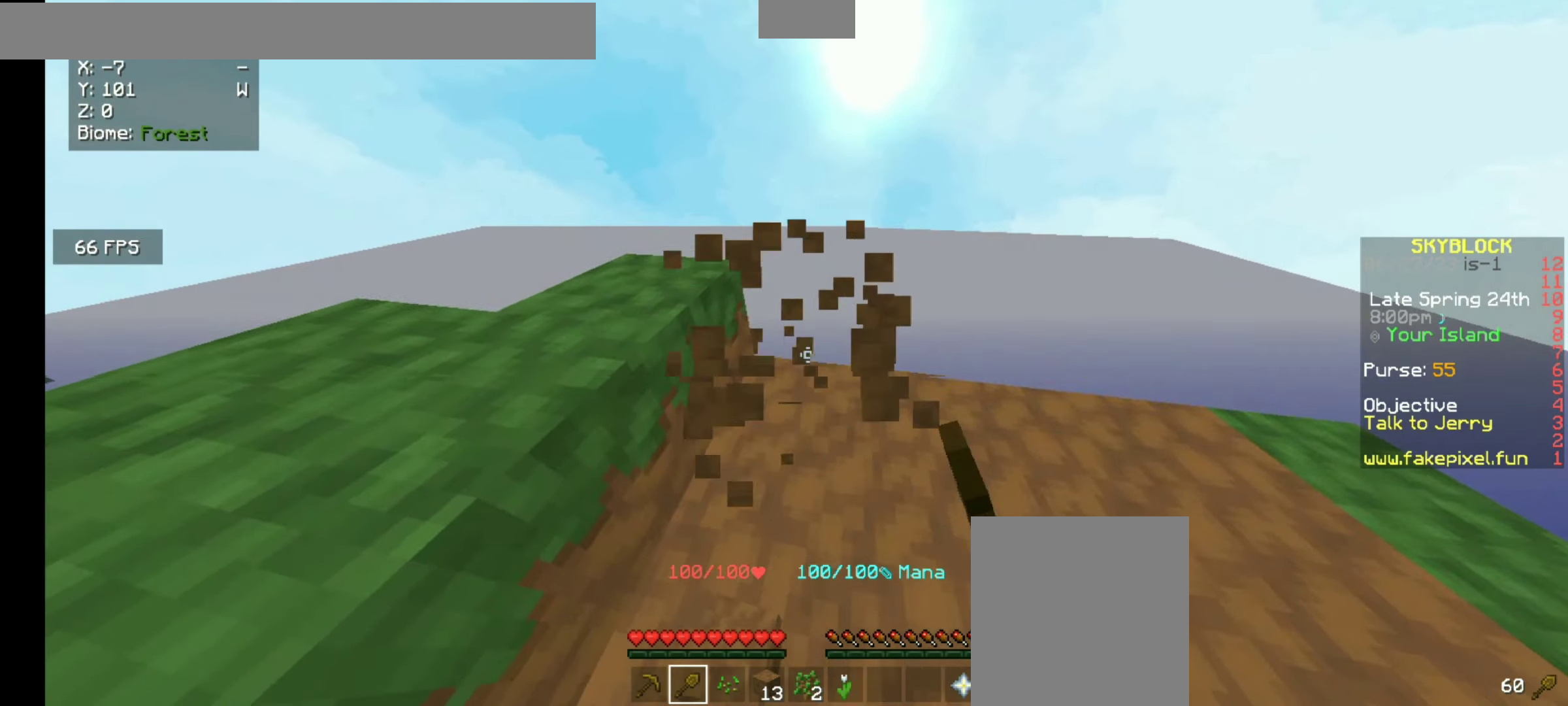
{"keys": [], "mouse": ["left"], "events": [[67, "w", "up"], [300, "d", "down"], [367, "d", "up"]]}
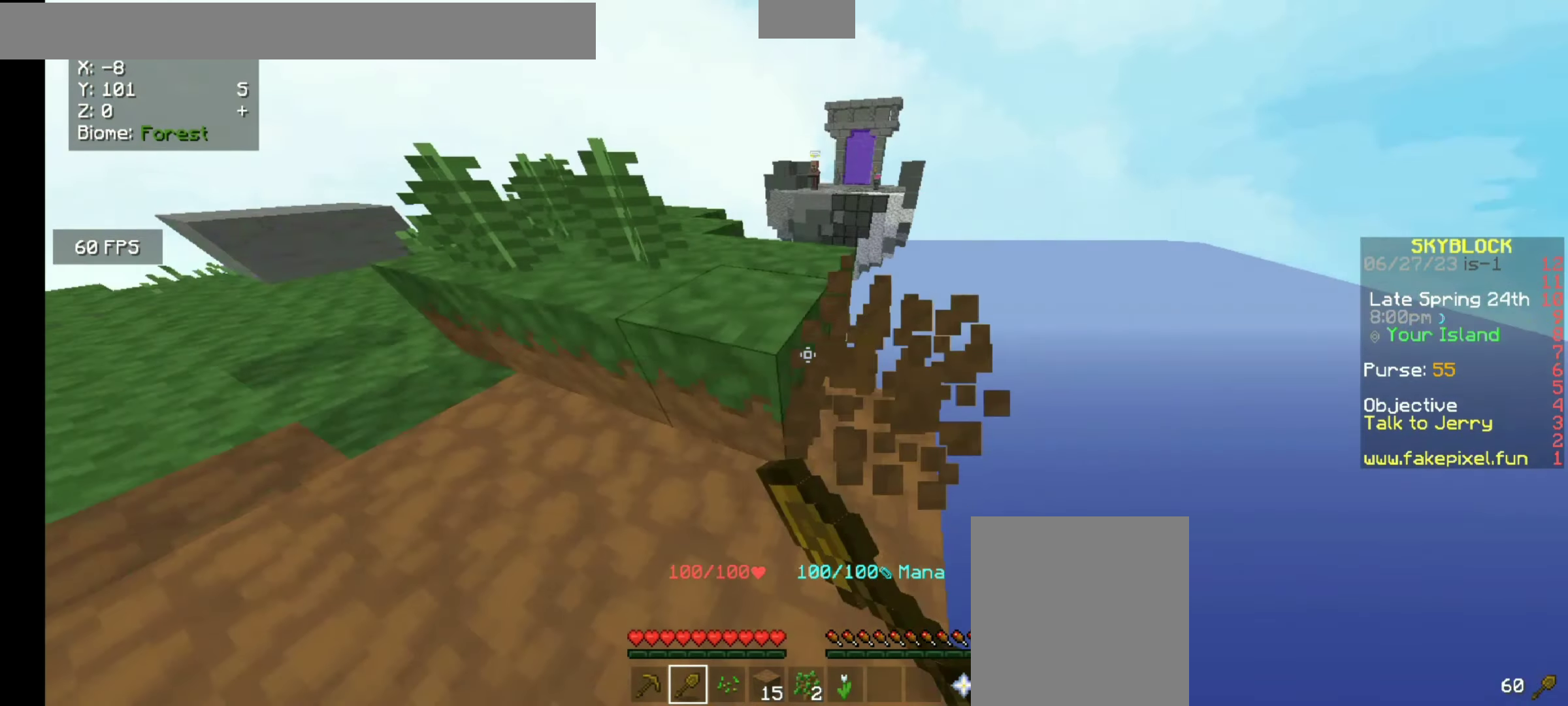
{"keys": ["w"], "mouse": ["left"], "events": [[233, "d", "down"], [267, "d", "up"], [433, "w", "down"]]}
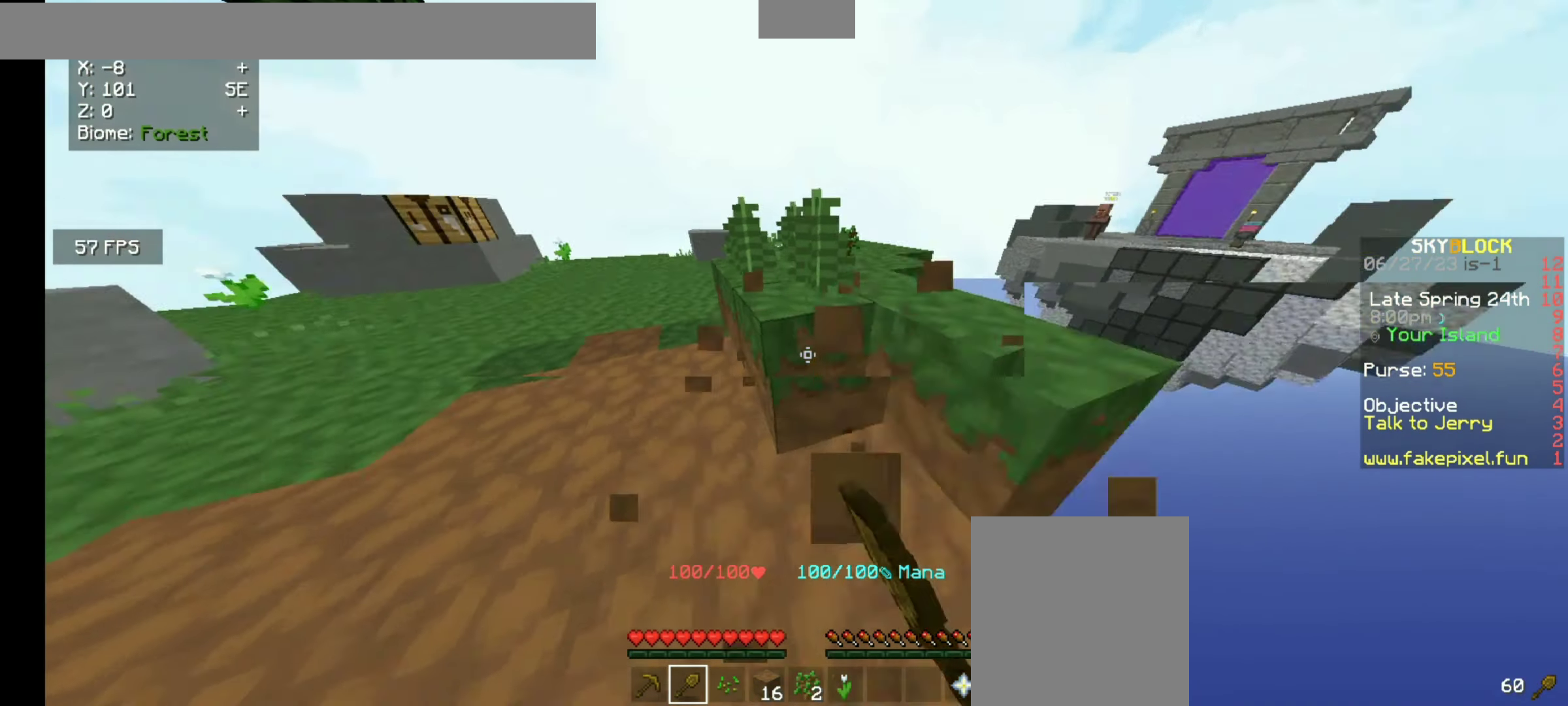
{"keys": ["w"], "mouse": ["left"], "events": [[100, "w", "up"], [500, "w", "down"]]}
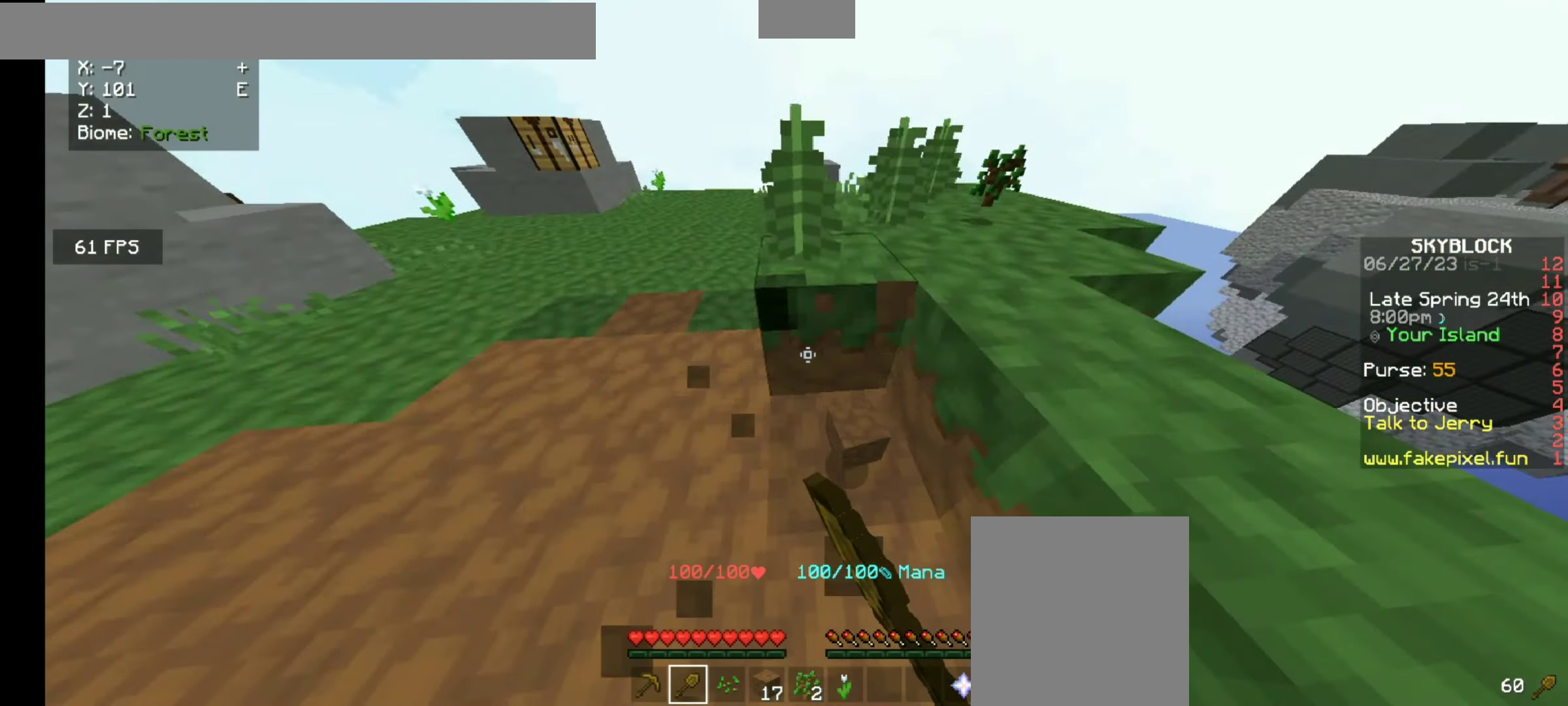
{"keys": [], "mouse": ["left"], "events": [[133, "w", "up"]]}
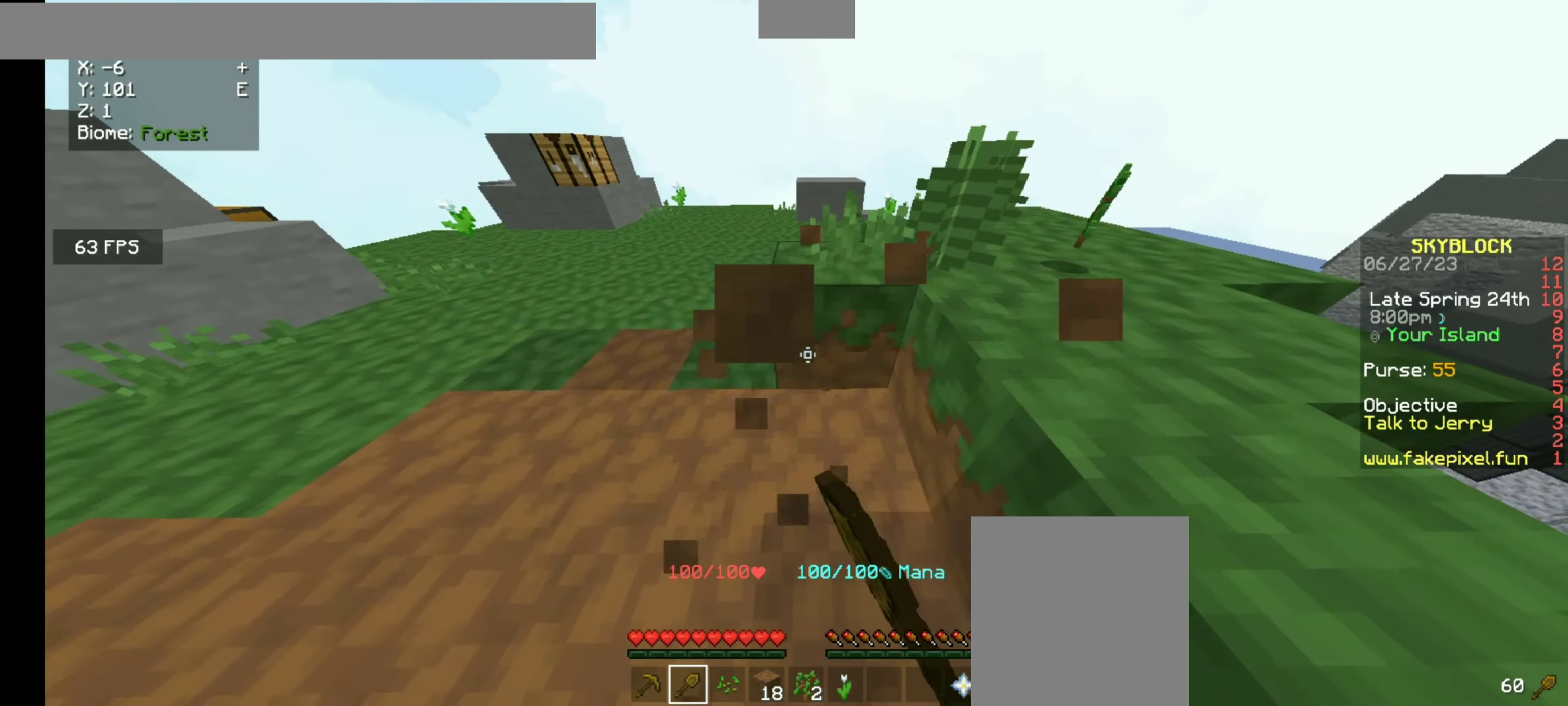
{"keys": ["w"], "mouse": ["left"], "events": [[33, "w", "down"], [67, "w", "up"], [433, "w", "down"]]}
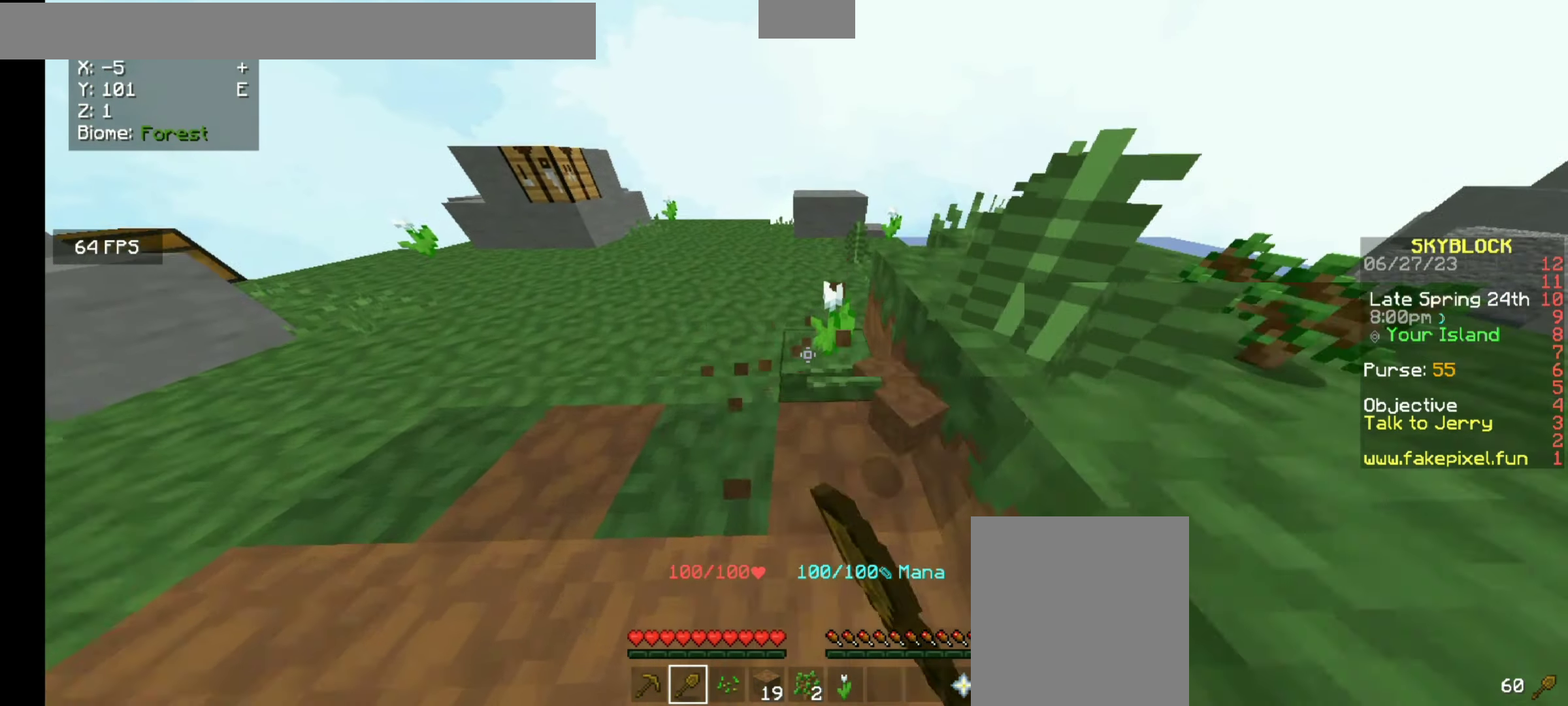
{"keys": [], "mouse": ["left"], "events": [[133, "w", "up"]]}
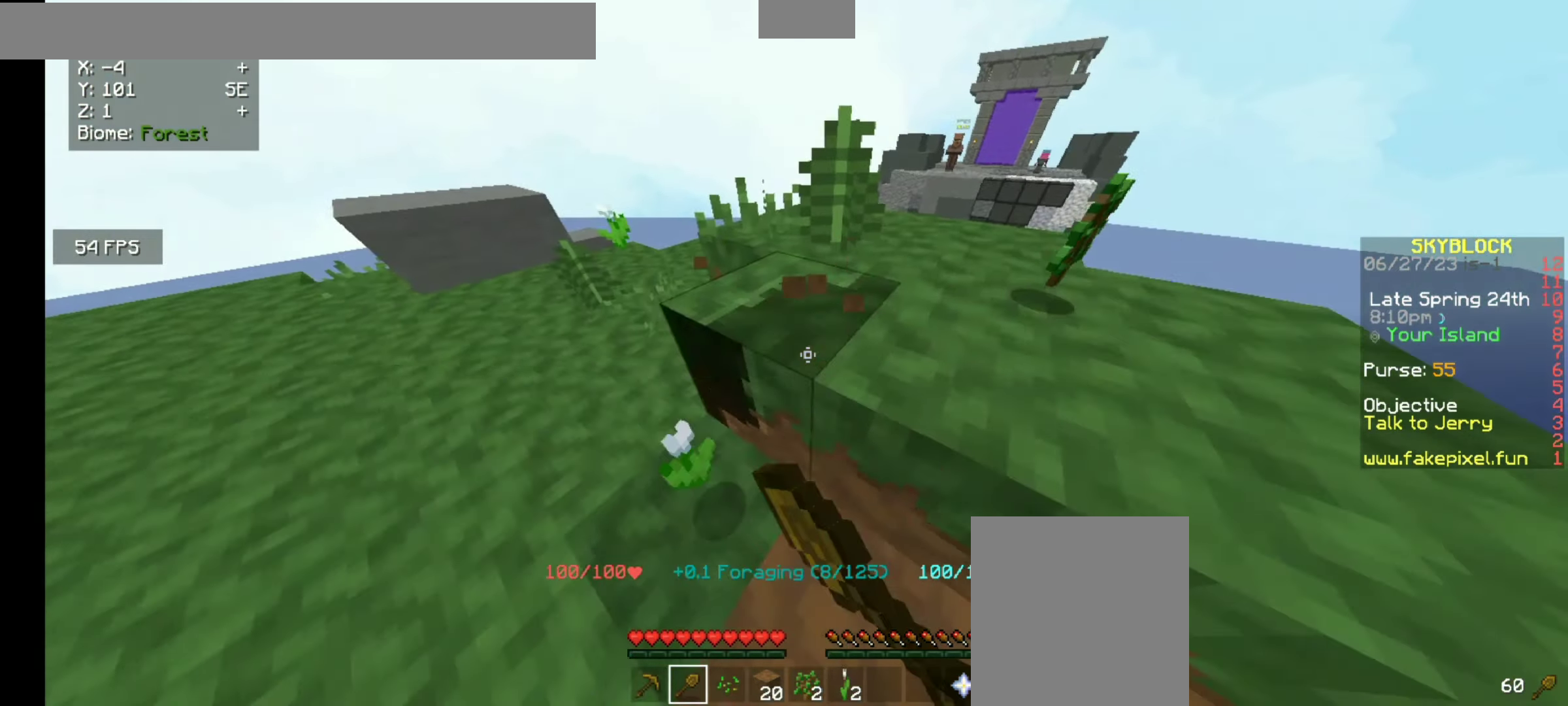
{"keys": ["w"], "mouse": ["left"], "events": [[33, "w", "down"], [67, "w", "up"], [500, "w", "down"]]}
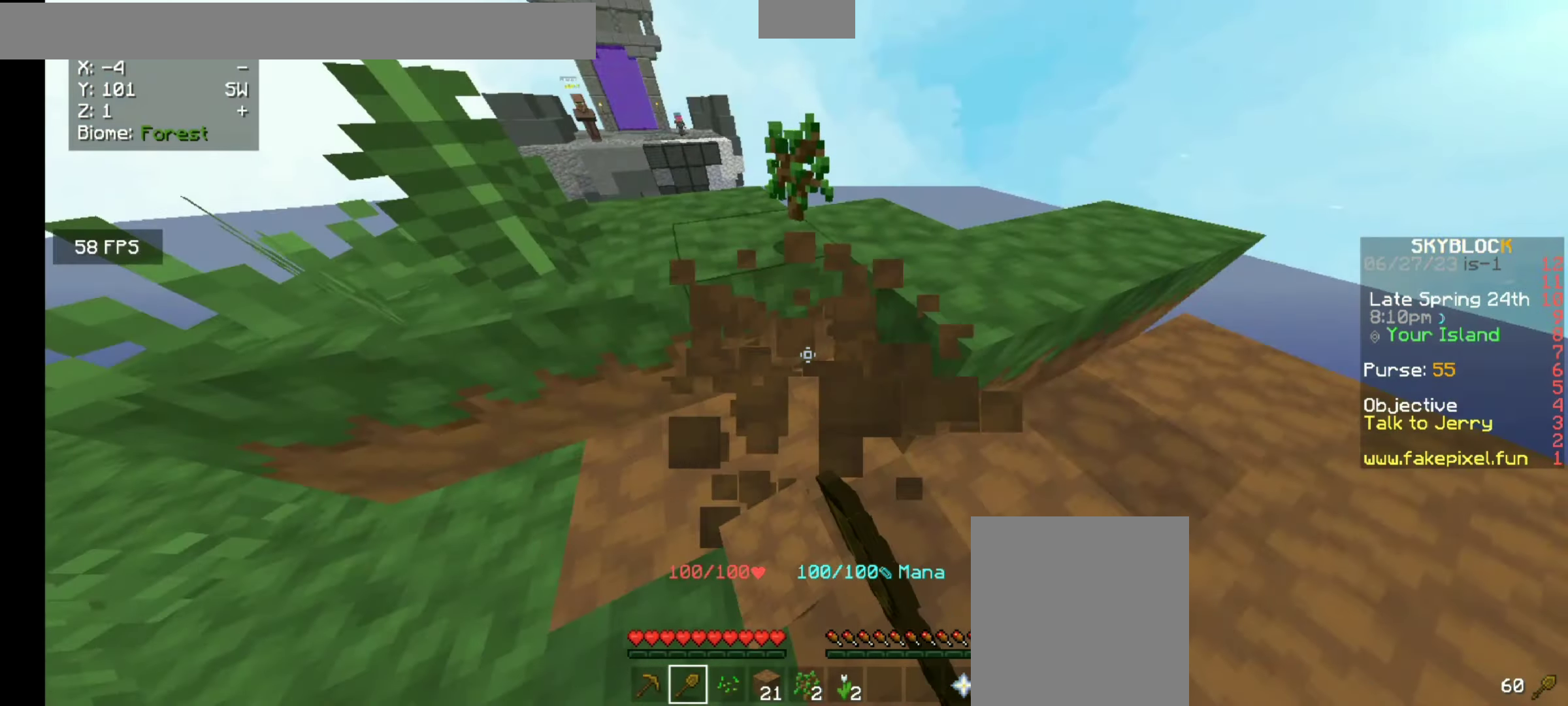
{"keys": [], "mouse": ["left"], "events": [[67, "w", "up"]]}
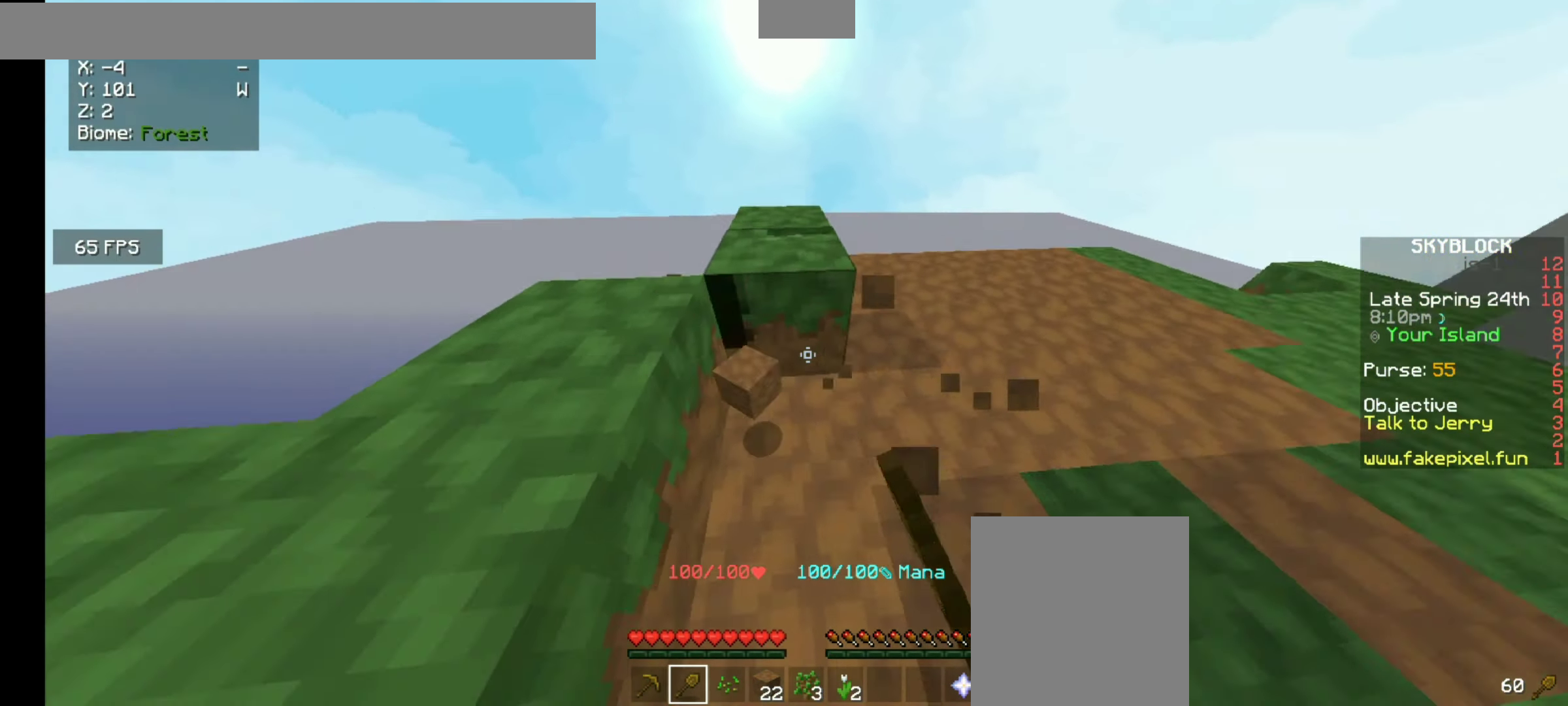
{"keys": [], "mouse": ["left"], "events": [[67, "w", "down"], [200, "w", "up"], [367, "w", "down"], [500, "w", "up"]]}
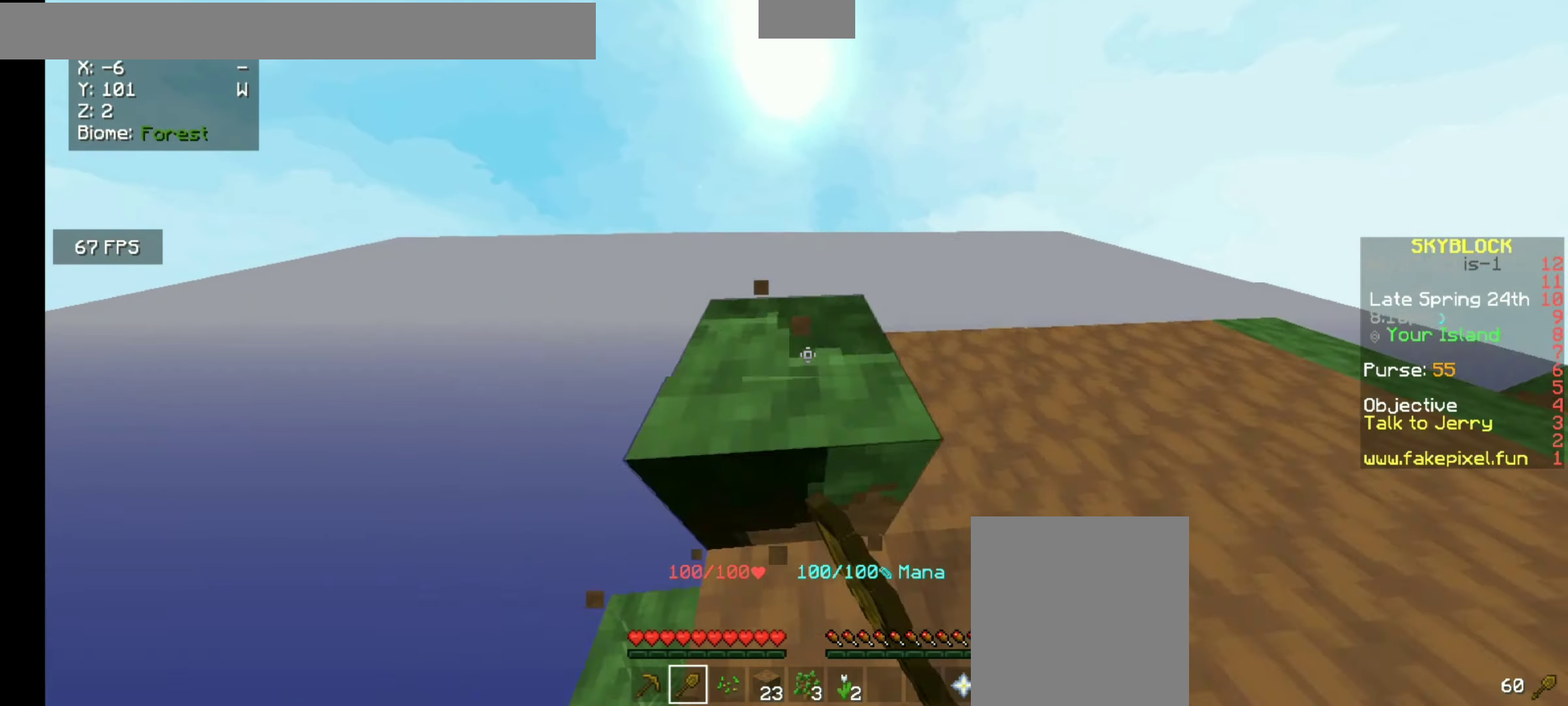
{"keys": [], "mouse": ["left"], "events": []}
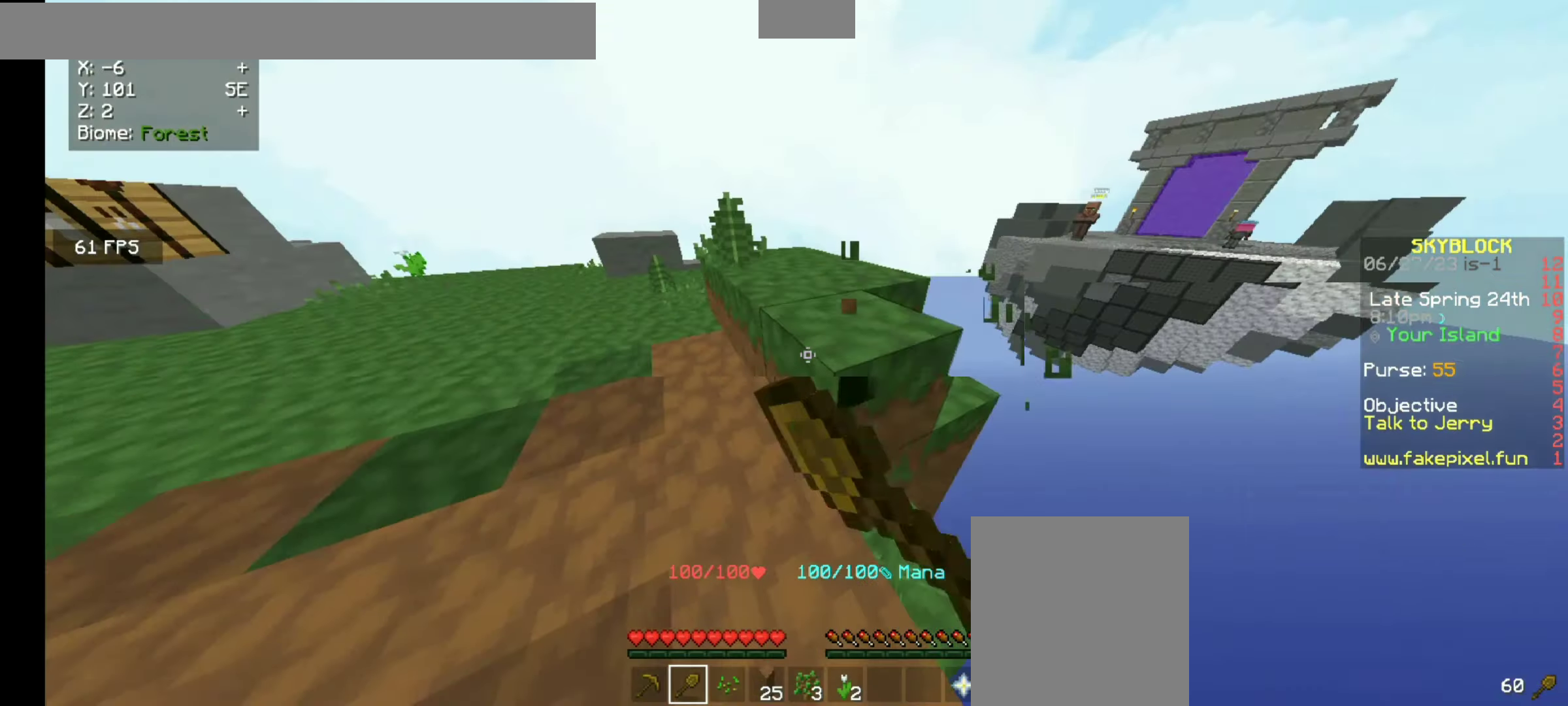
{"keys": [], "mouse": ["left"], "events": [[300, "w", "down"], [400, "w", "up"]]}
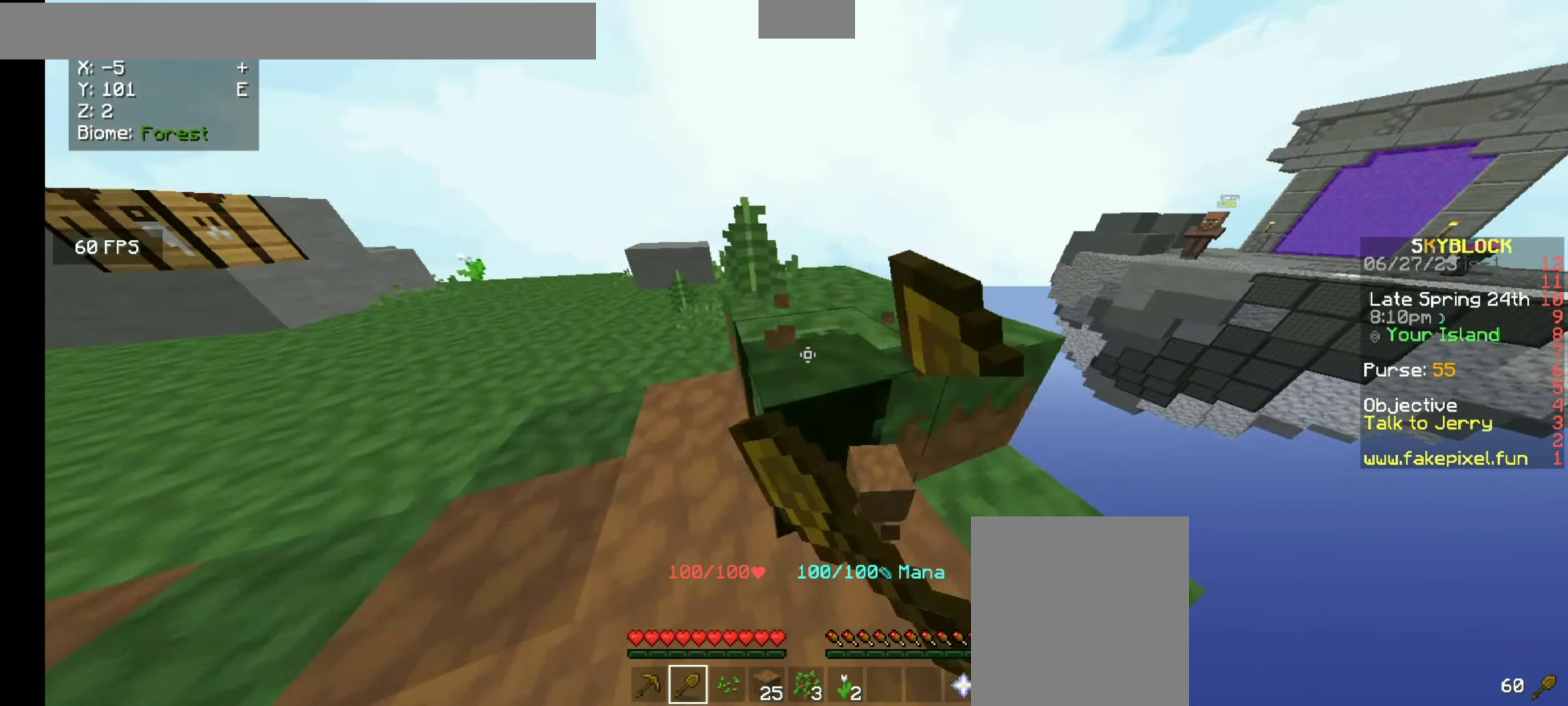
{"keys": [], "mouse": ["left"], "events": [[200, "d", "down"], [233, "d", "up"]]}
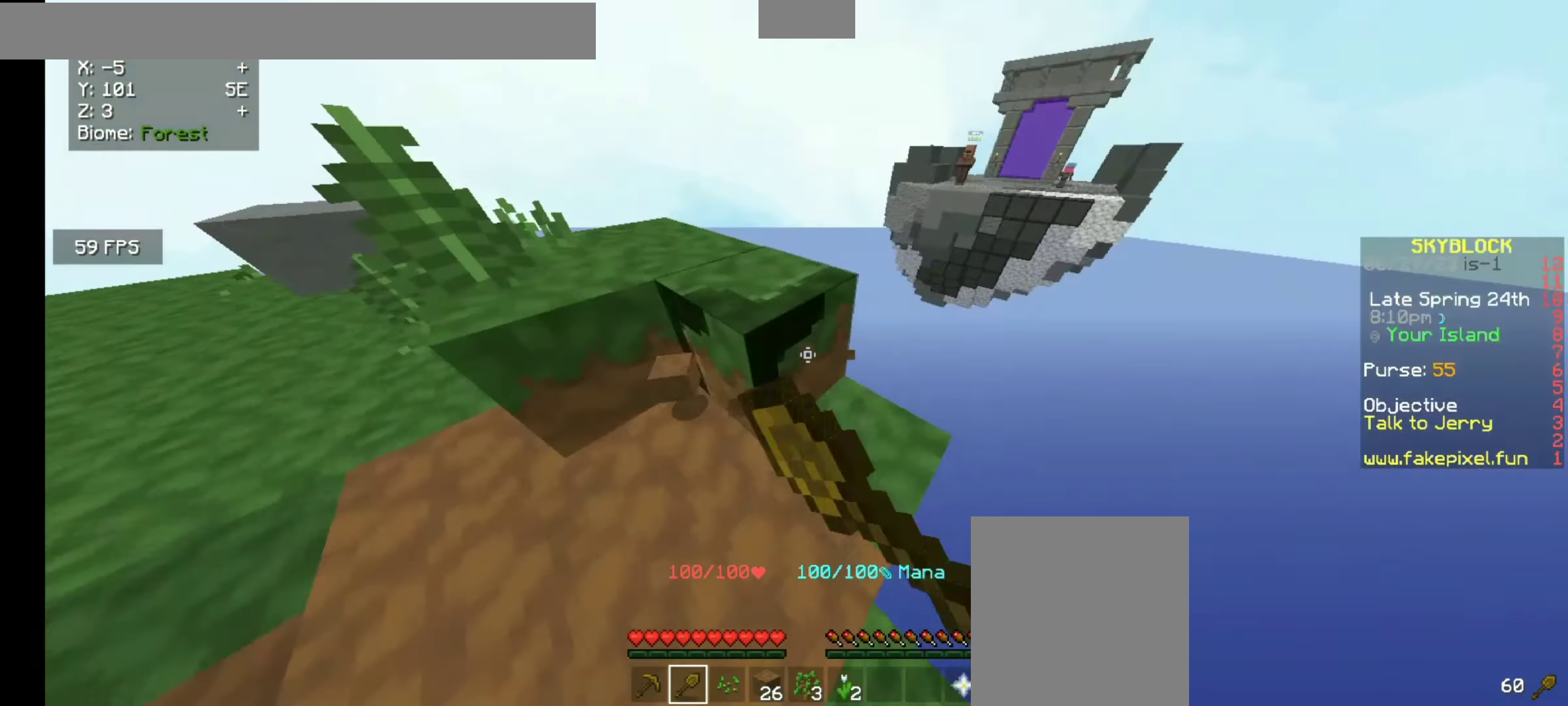
{"keys": [], "mouse": ["left"], "events": [[166, "w", "down"], [200, "w", "up"]]}
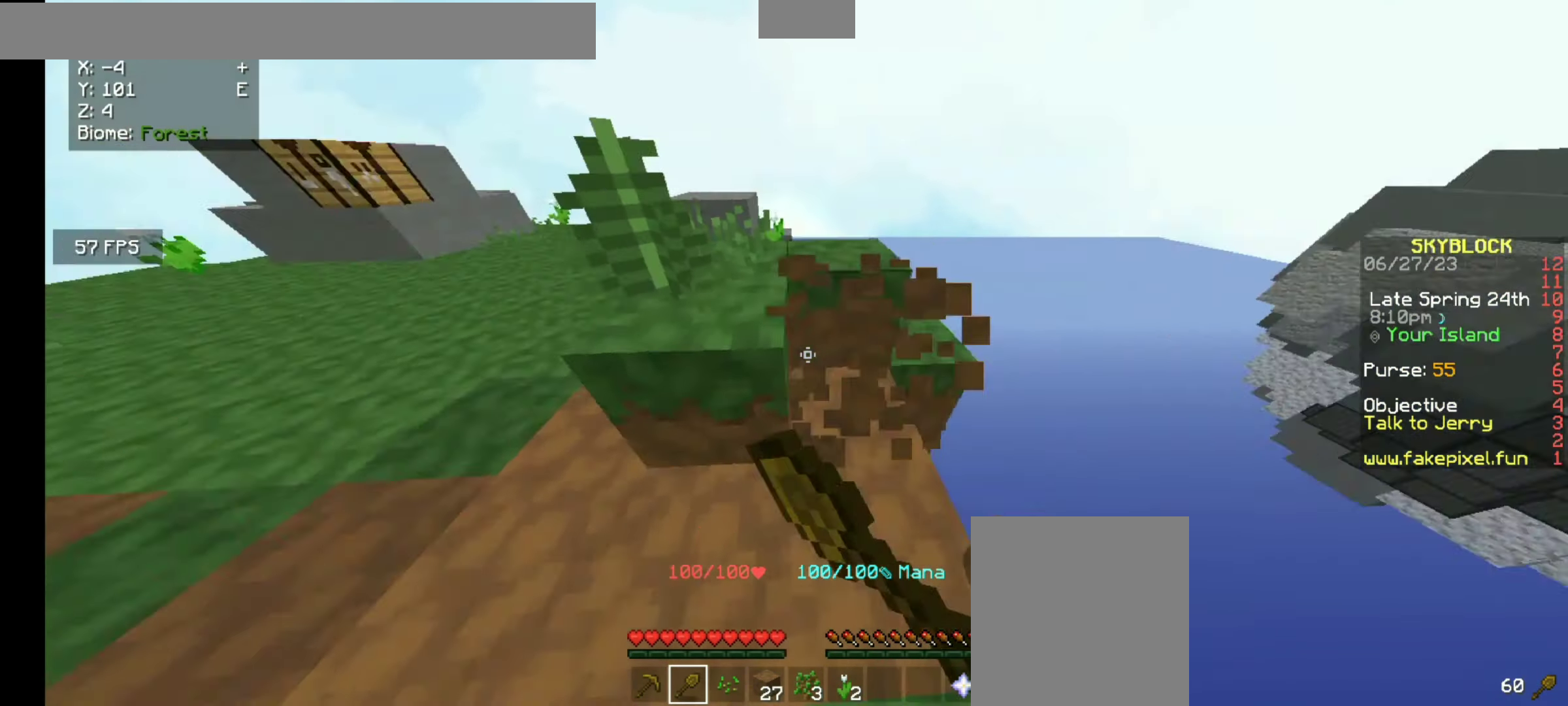
{"keys": ["w"], "mouse": ["left"], "events": [[466, "w", "down"]]}
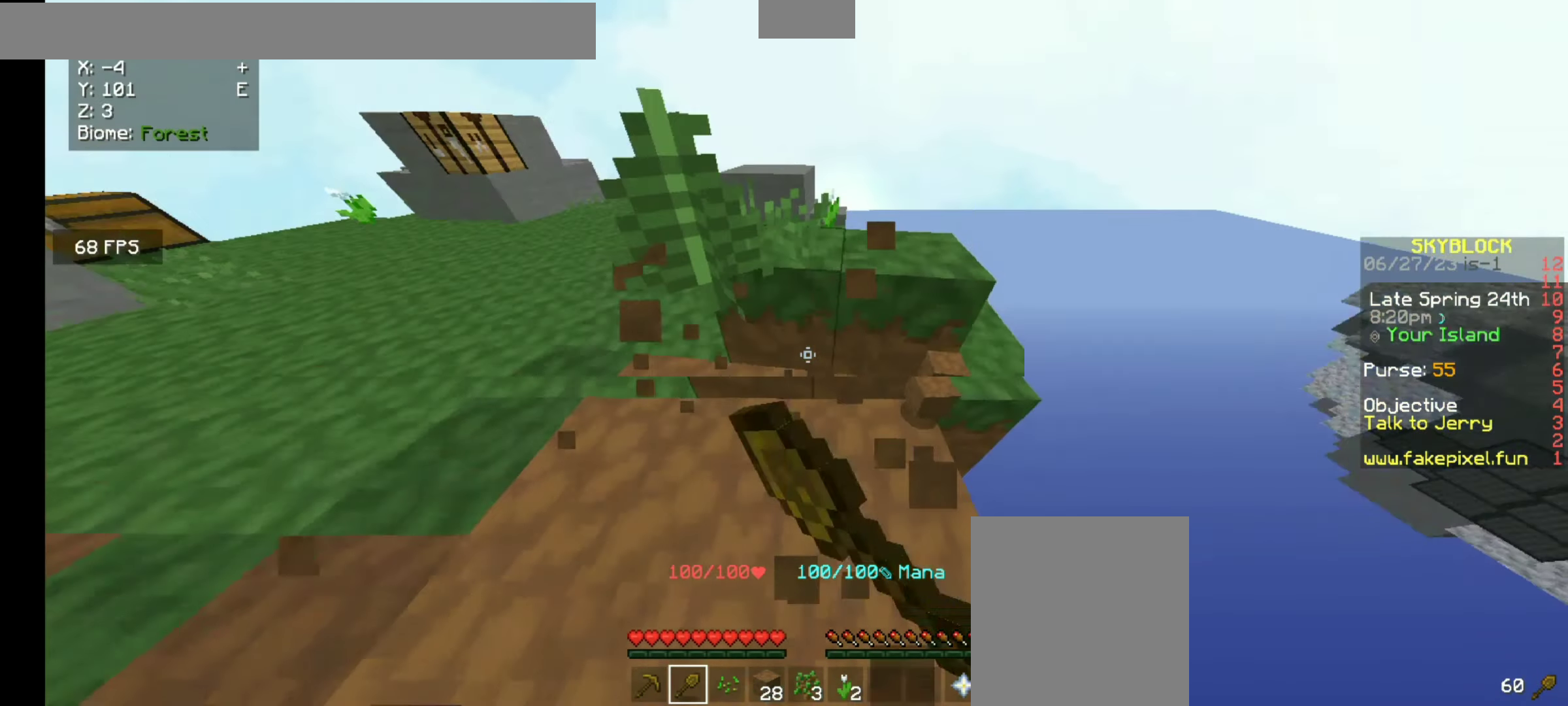
{"keys": [], "mouse": ["left"], "events": [[33, "w", "up"]]}
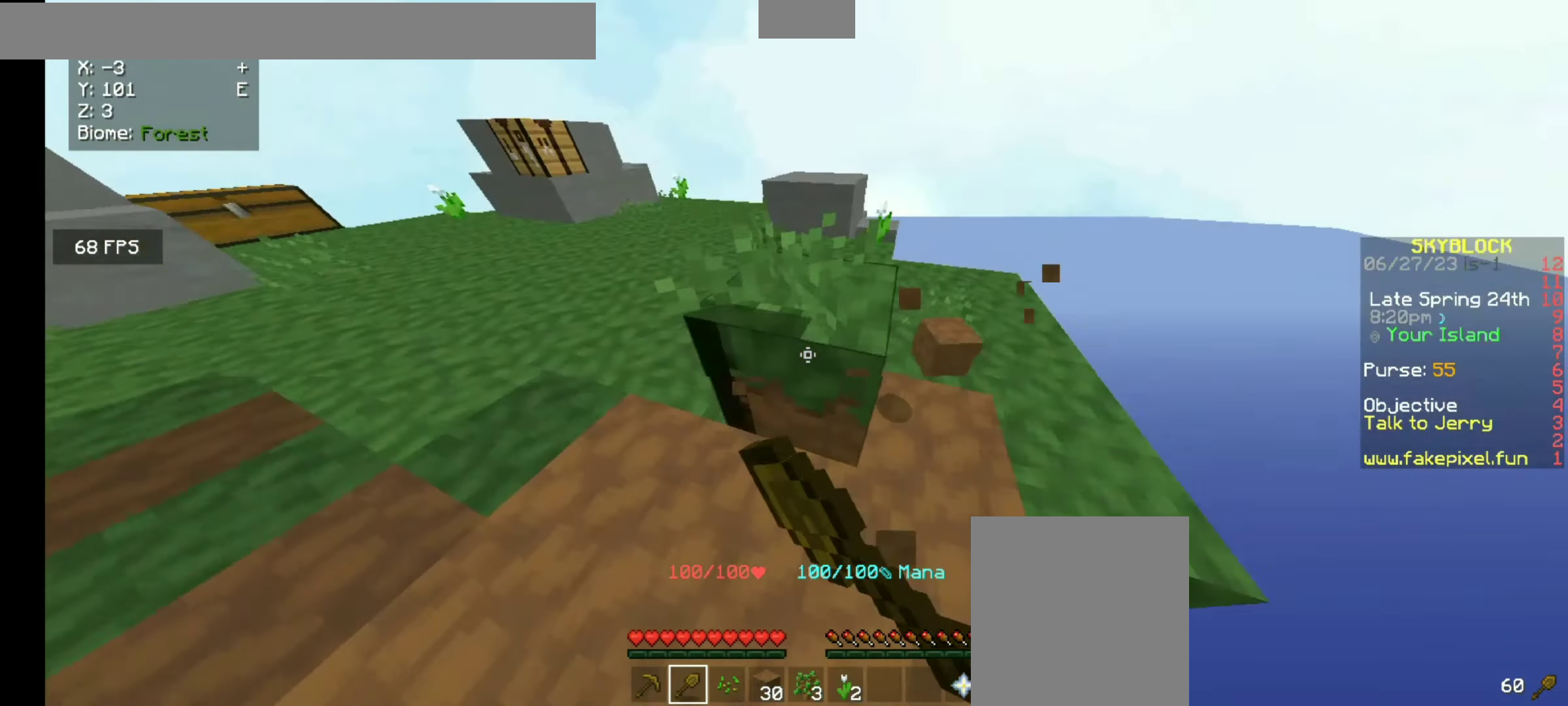
{"keys": [], "mouse": [], "events": [[233, "w", "down"], [333, "mouse_left", "up"], [366, "w", "up"]]}
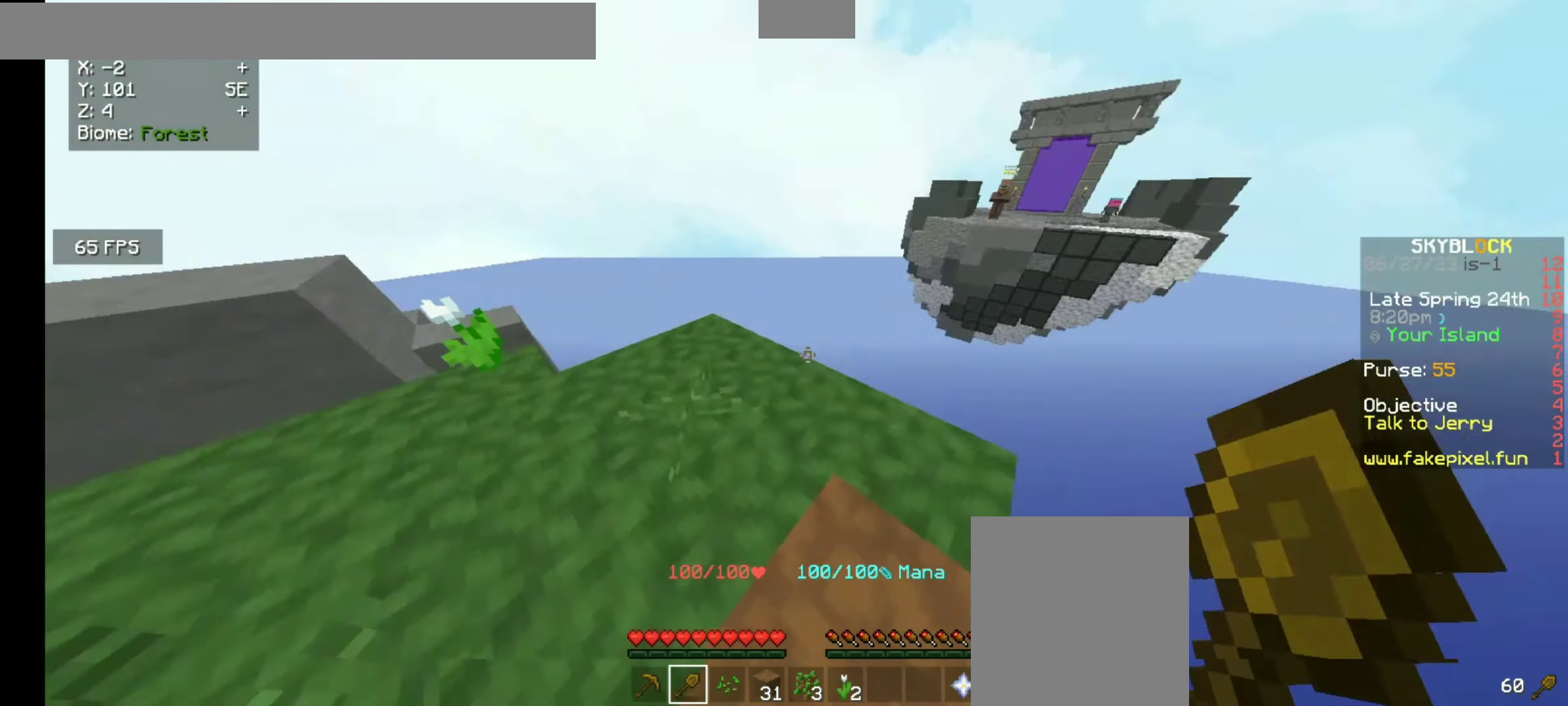
{"keys": [], "mouse": [], "events": [[100, "w", "down"], [200, "w", "up"]]}
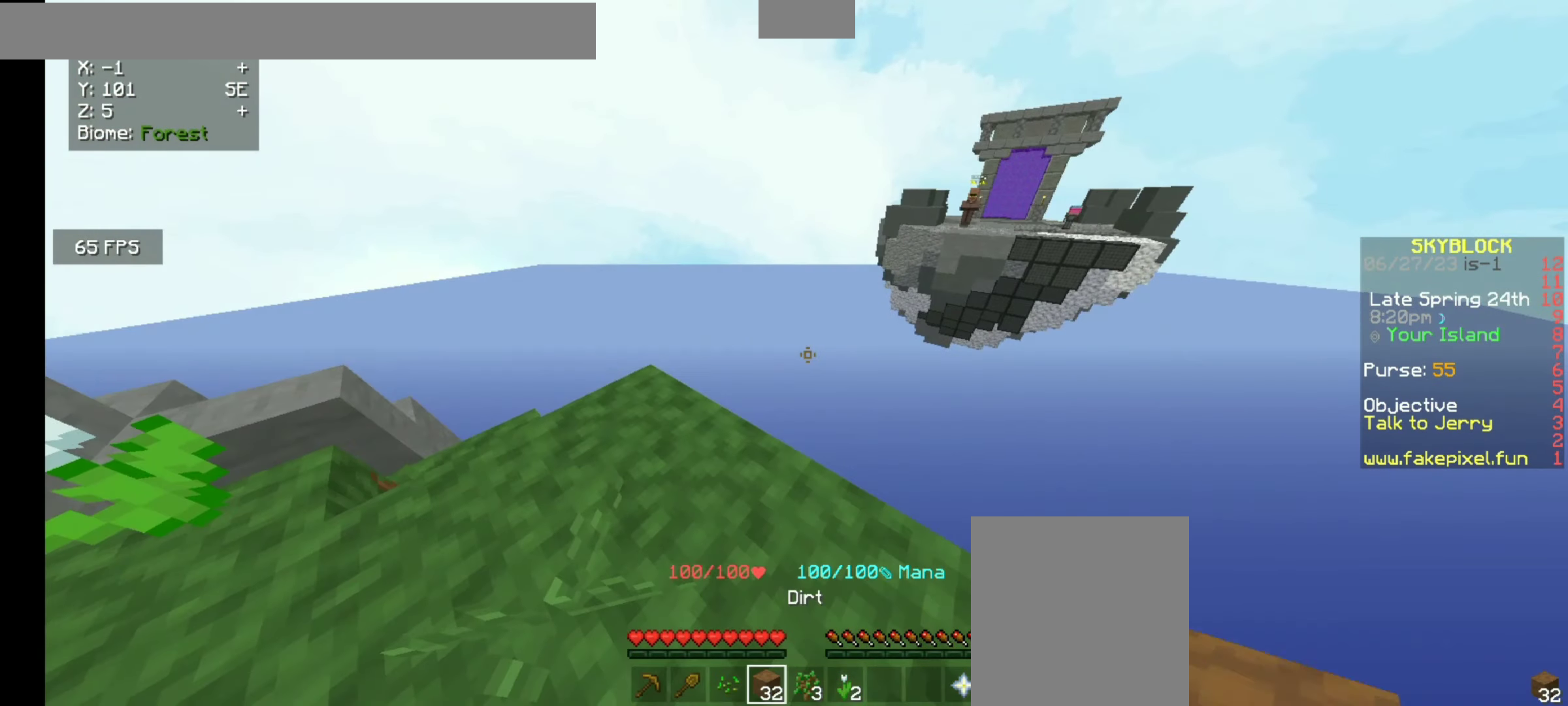
{"keys": ["a"], "mouse": [], "events": [[33, "w", "down"], [200, "w", "up"], [400, "a", "down"]]}